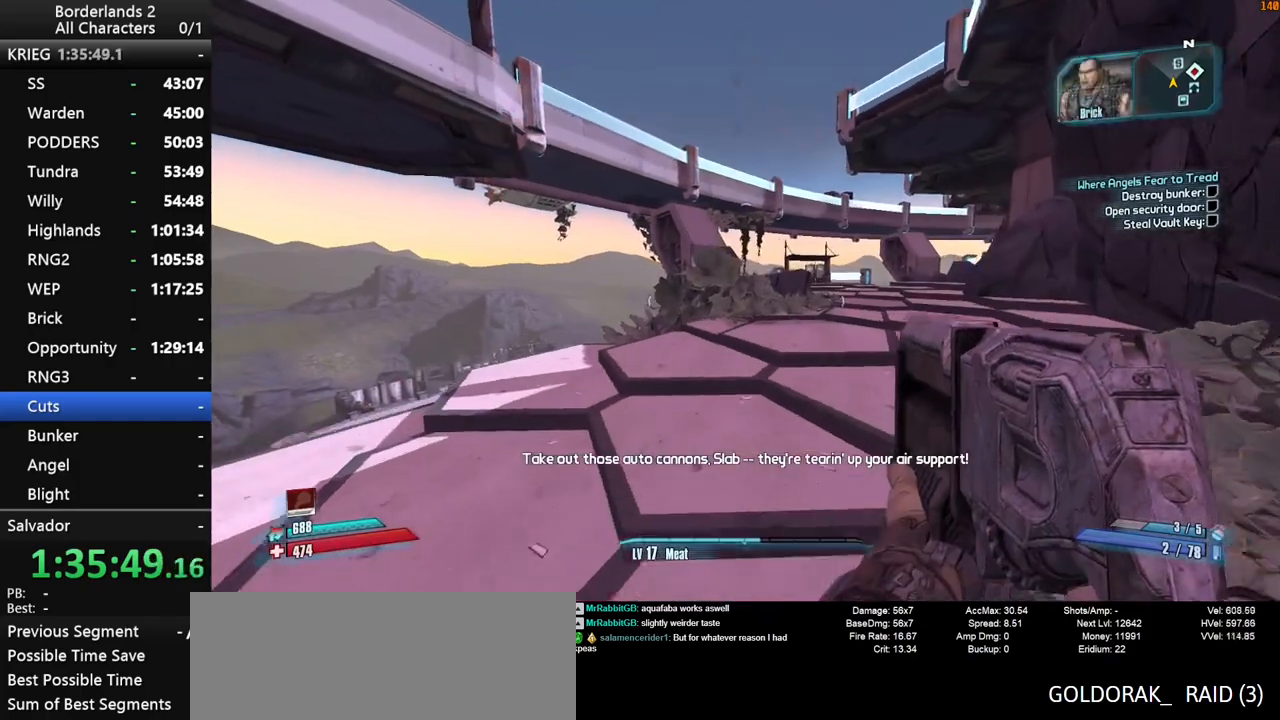
Gameplay with keyboard and mouse; each line is a JSON object with the keys and mouse buttons held at the frame after it. "events" lists presses ("down") and releases ("up") of "1", "2", "3", "4", "a", "b", "c", "ctrl", "d", "down", "e", "end", "escape", "f", "g", "left", "q", "r", "return", "right", "s", "shift", "space", "t", "tab", "up", "v", "w", "x", "y", "z", "mouse_left", "mouse_middle", "mouse_right", "mouse_wheel_up" and "mouse_wheel_down" between this image and that frame as [ms after this image, input, new state], when the widget could be followed in between. "mouse_left", "mouse_middle", "mouse_right", "mouse_wheel_up", "mouse_wheel_down" = the "left", "middle", "right", "wheel_up", "wheel_down" buttons of the "mouse" list. No other keys are recorded. "mouse_move" is the direction in which the mouse moves at that frame (one of eight, or "still"), when it could be read.
{"keys": ["w"], "mouse": [], "mouse_move": "still", "events": [[50, "d", "down"], [100, "shift", "up"], [150, "space", "up"], [184, "space", "down"], [284, "d", "up"], [284, "space", "up"]]}
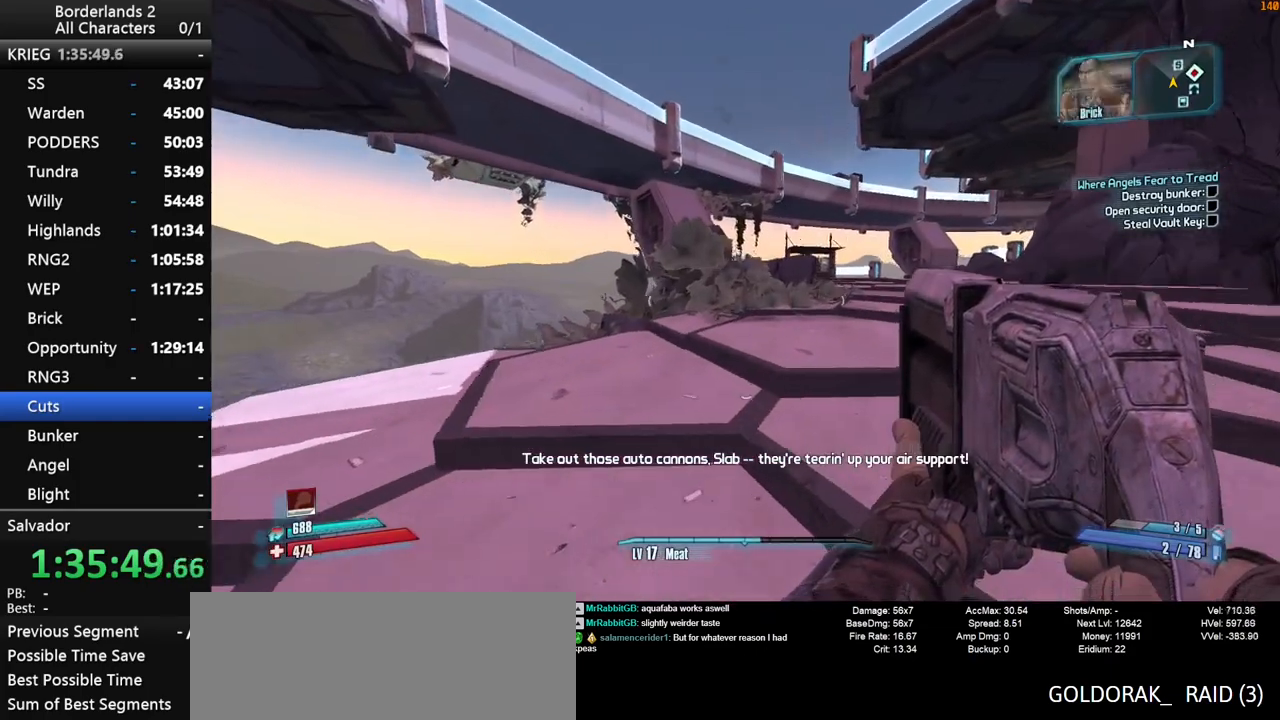
{"keys": ["w"], "mouse": [], "mouse_move": "still", "events": [[117, "d", "down"], [250, "d", "up"]]}
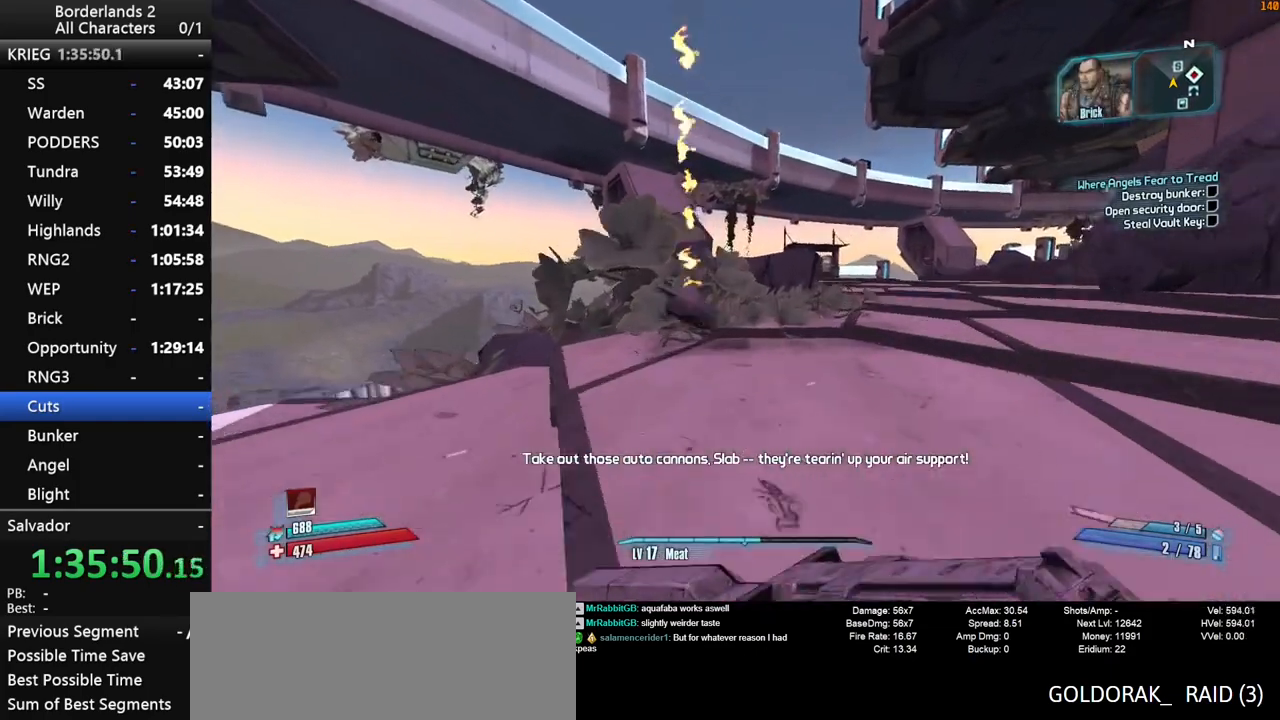
{"keys": ["w"], "mouse": [], "mouse_move": "still", "events": []}
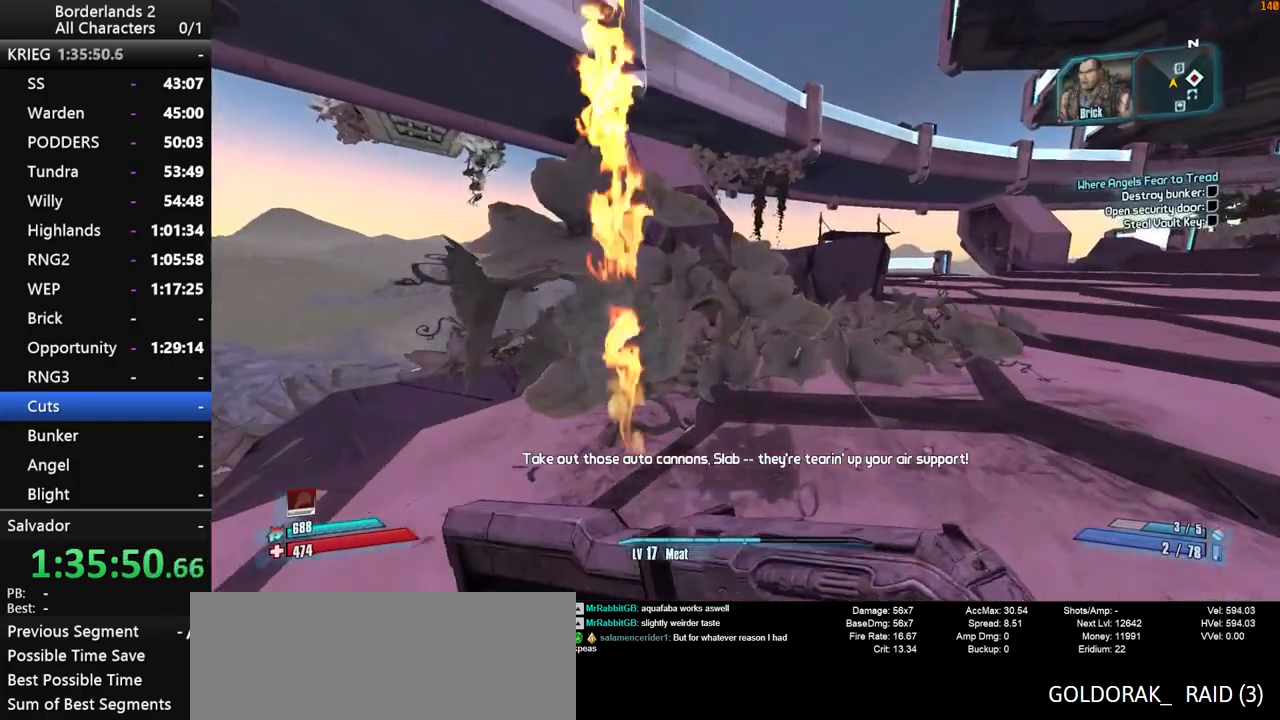
{"keys": ["space", "w"], "mouse": [], "mouse_move": "left", "events": [[100, "d", "down"], [184, "d", "up"], [467, "space", "down"]]}
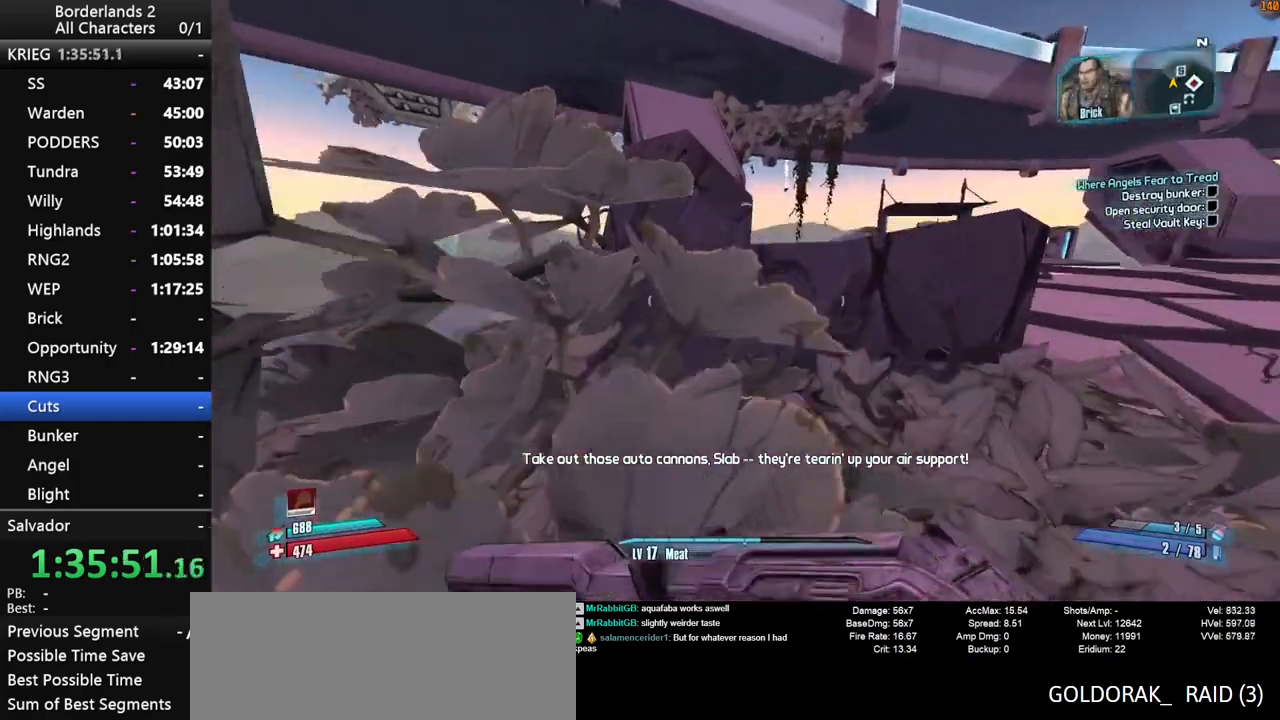
{"keys": ["d", "shift", "w"], "mouse": [], "mouse_move": "right", "events": [[17, "w", "up"], [117, "space", "up"], [250, "d", "down"], [300, "w", "down"], [484, "shift", "down"]]}
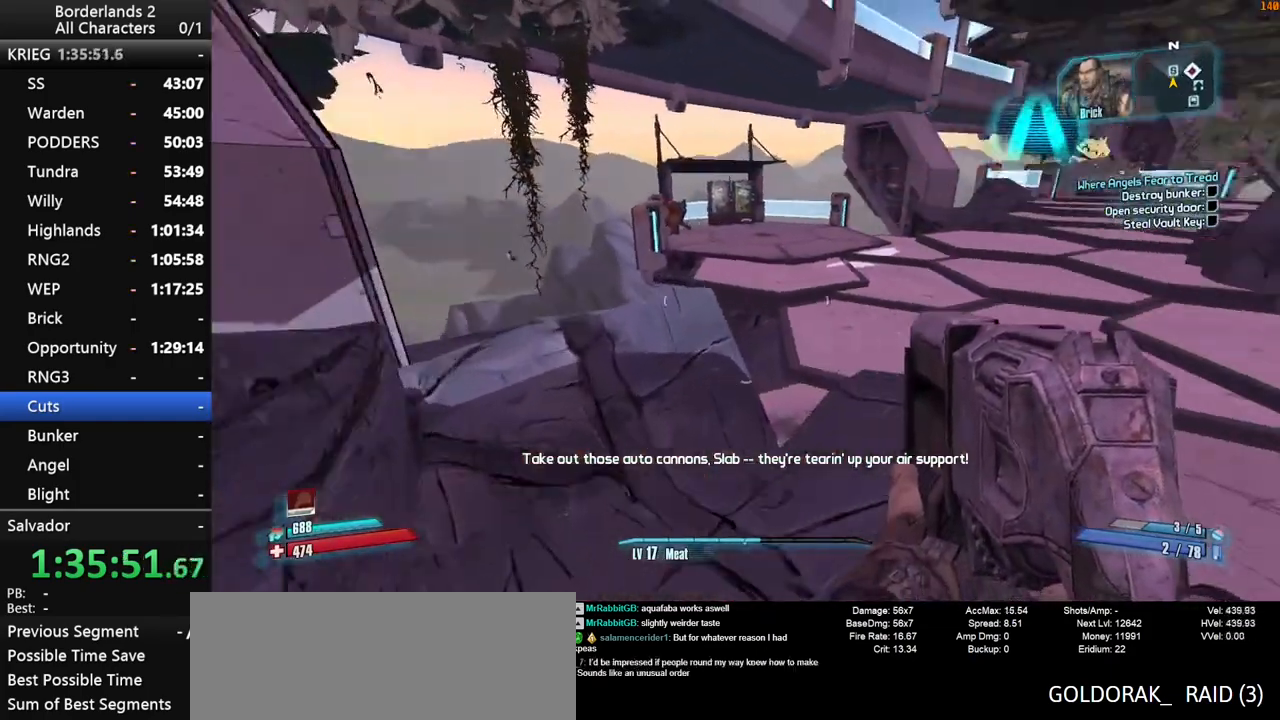
{"keys": ["shift", "w"], "mouse": [], "mouse_move": "still", "events": [[267, "d", "up"]]}
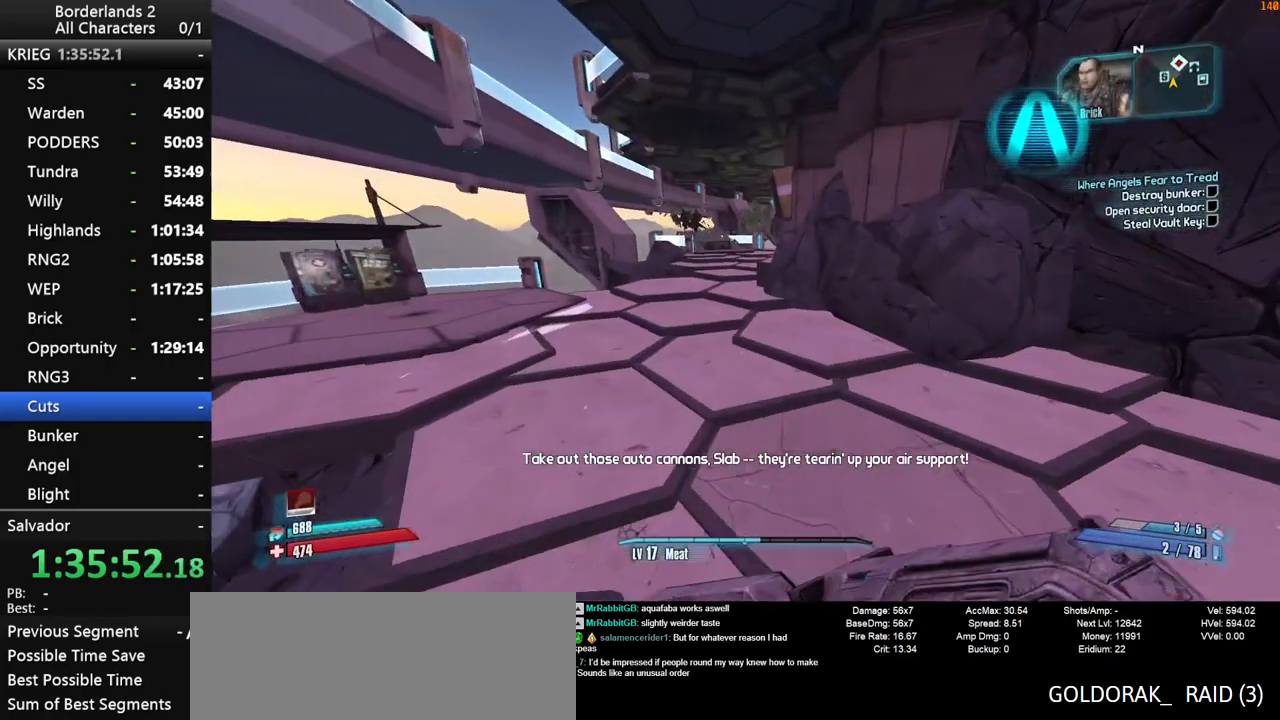
{"keys": ["shift", "w"], "mouse": [], "mouse_move": "still", "events": [[50, "space", "down"], [100, "space", "up"], [234, "space", "down"], [334, "space", "up"]]}
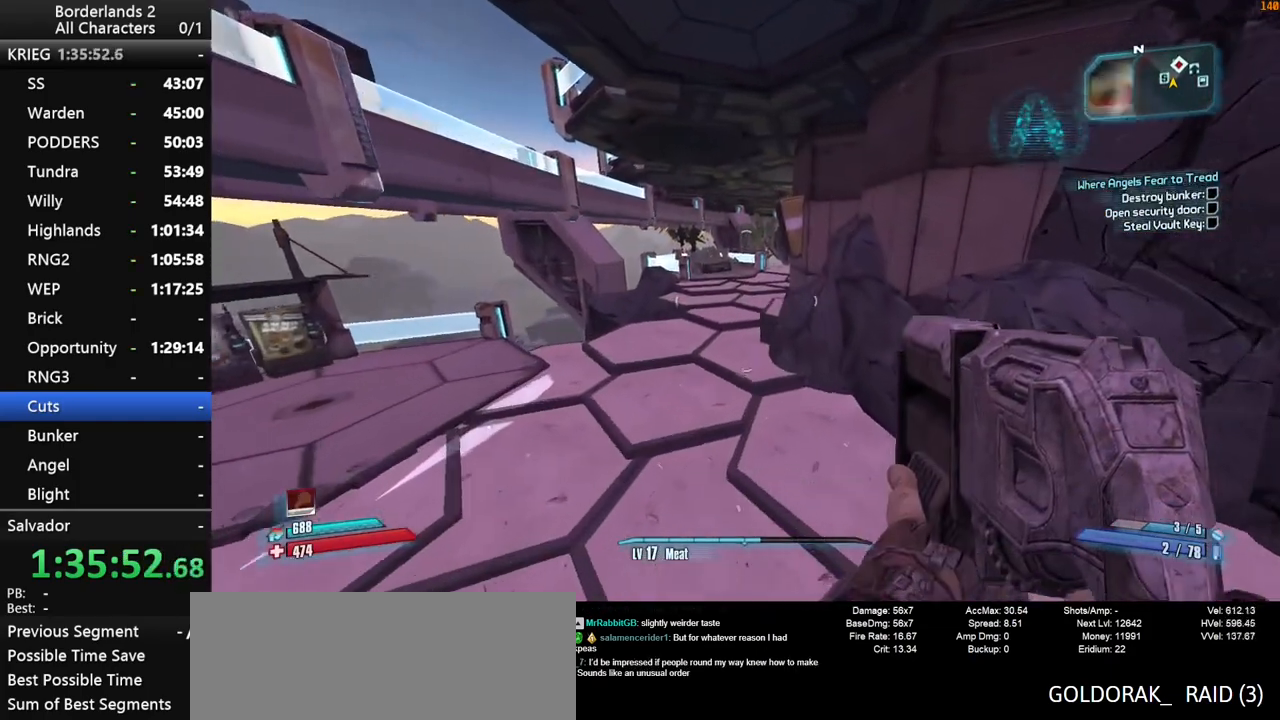
{"keys": ["w"], "mouse": [], "mouse_move": "still", "events": [[117, "shift", "up"]]}
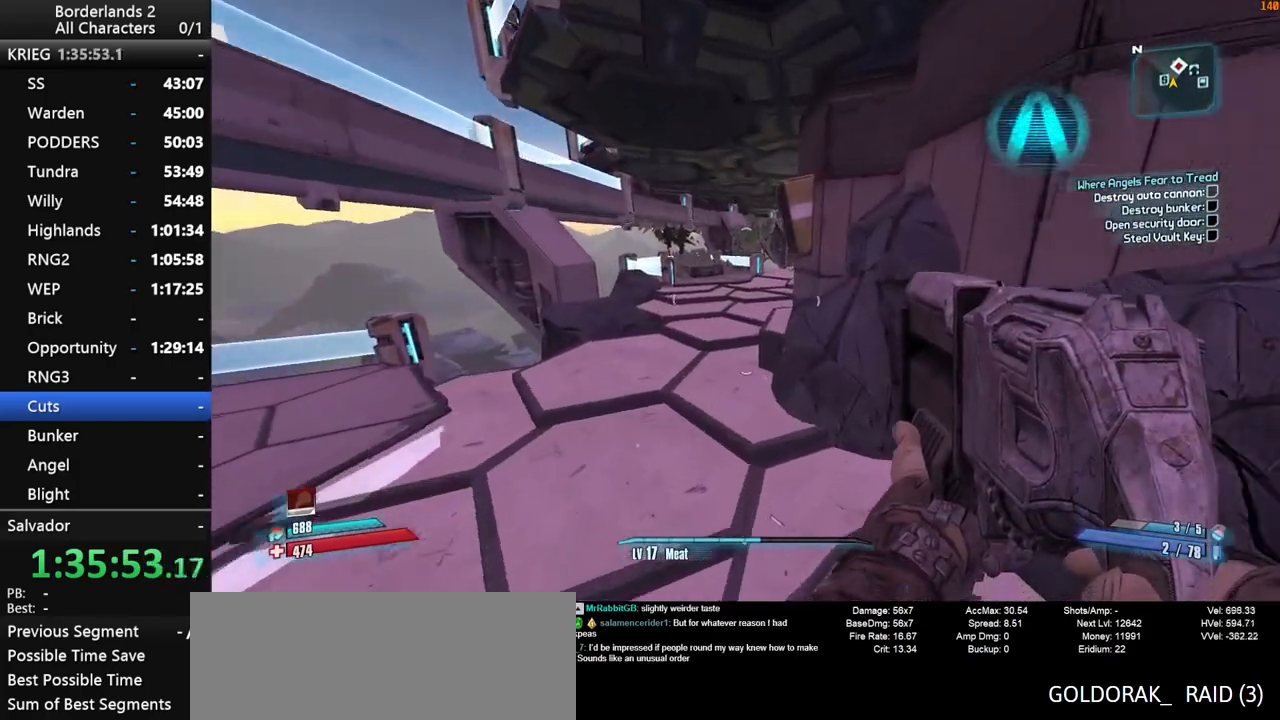
{"keys": ["w"], "mouse": [], "mouse_move": "still", "events": []}
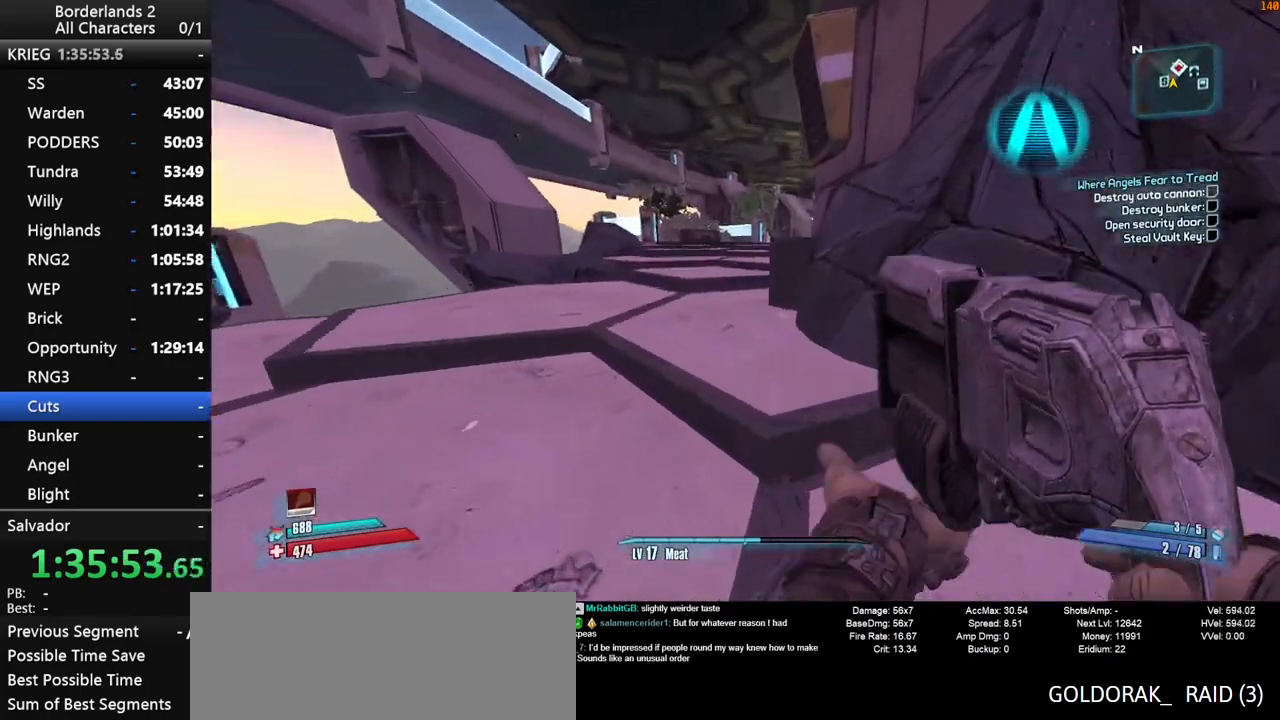
{"keys": ["w"], "mouse": [], "mouse_move": "still", "events": []}
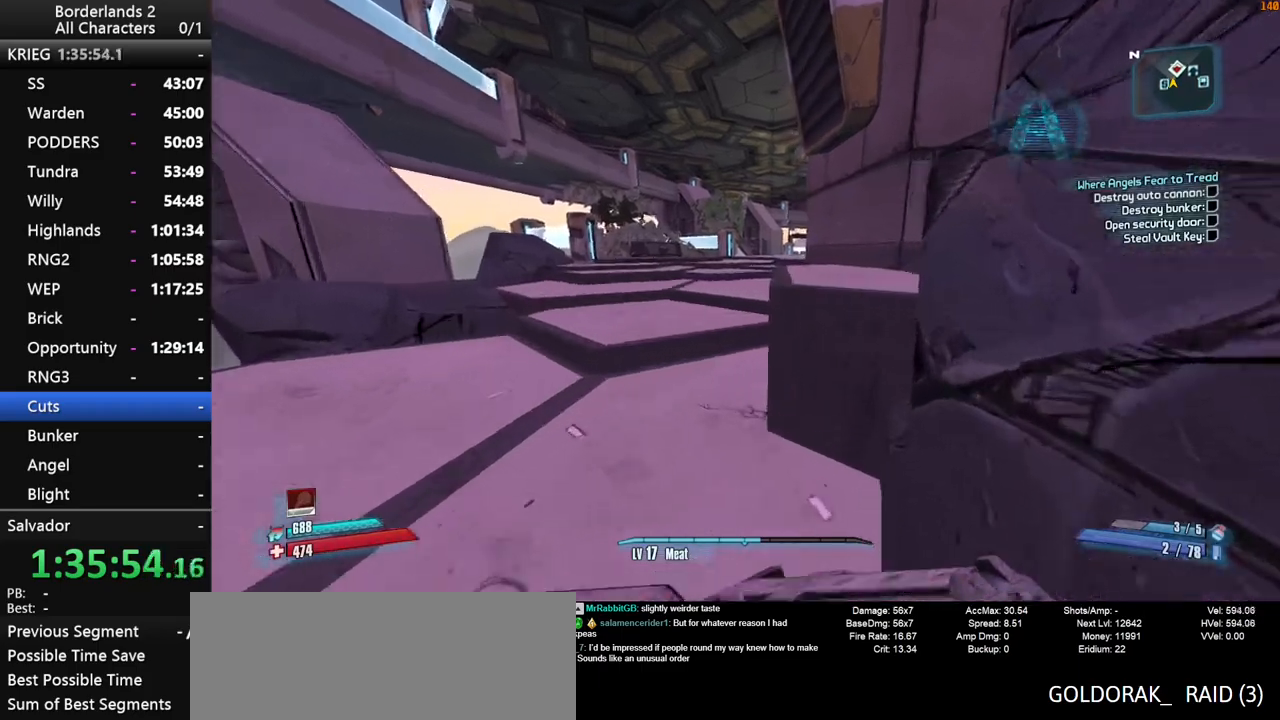
{"keys": ["shift", "w"], "mouse": [], "mouse_move": "still", "events": [[17, "shift", "down"], [17, "space", "down"], [117, "space", "up"], [250, "space", "down"], [400, "space", "up"]]}
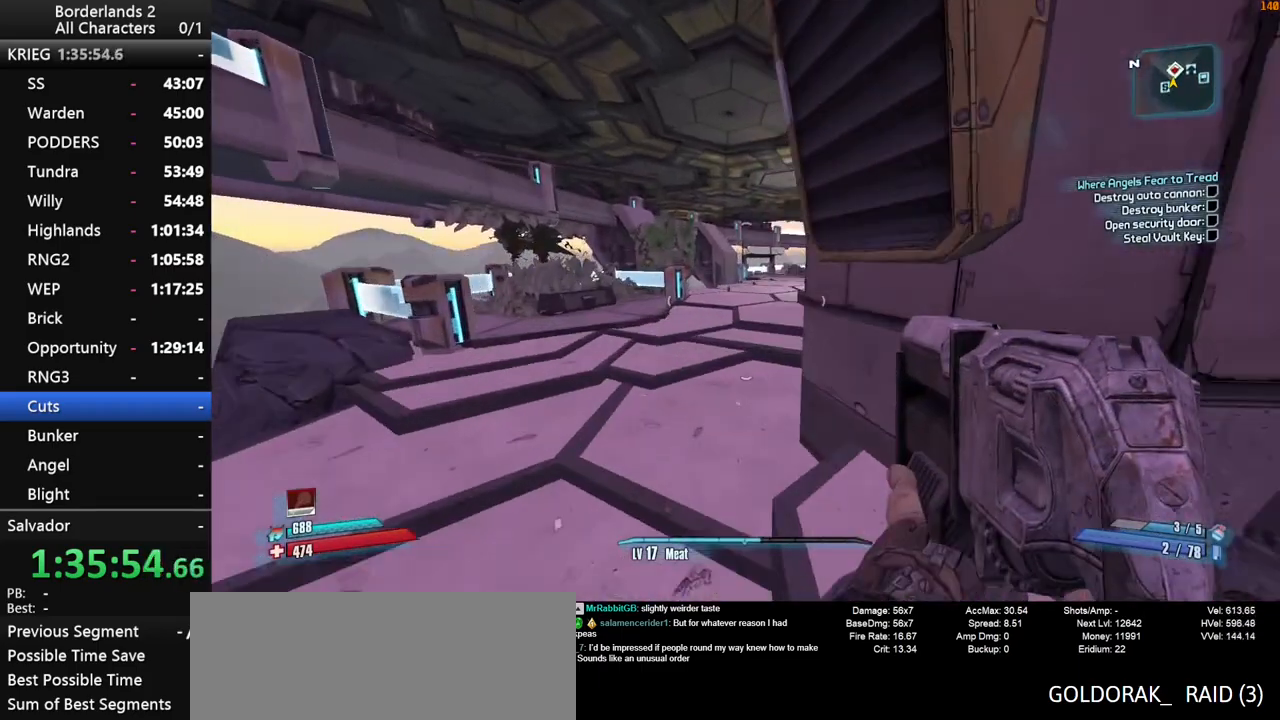
{"keys": ["shift", "w"], "mouse": [], "mouse_move": "still", "events": []}
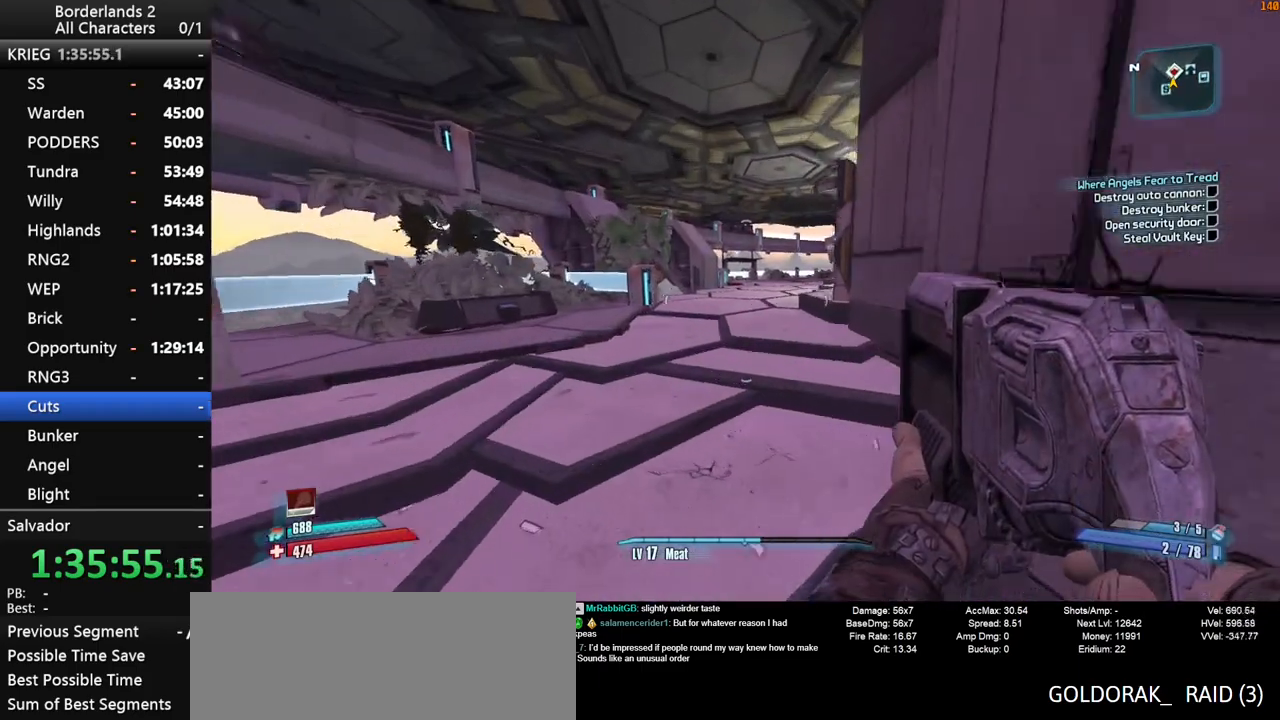
{"keys": ["shift", "w"], "mouse": [], "mouse_move": "still", "events": []}
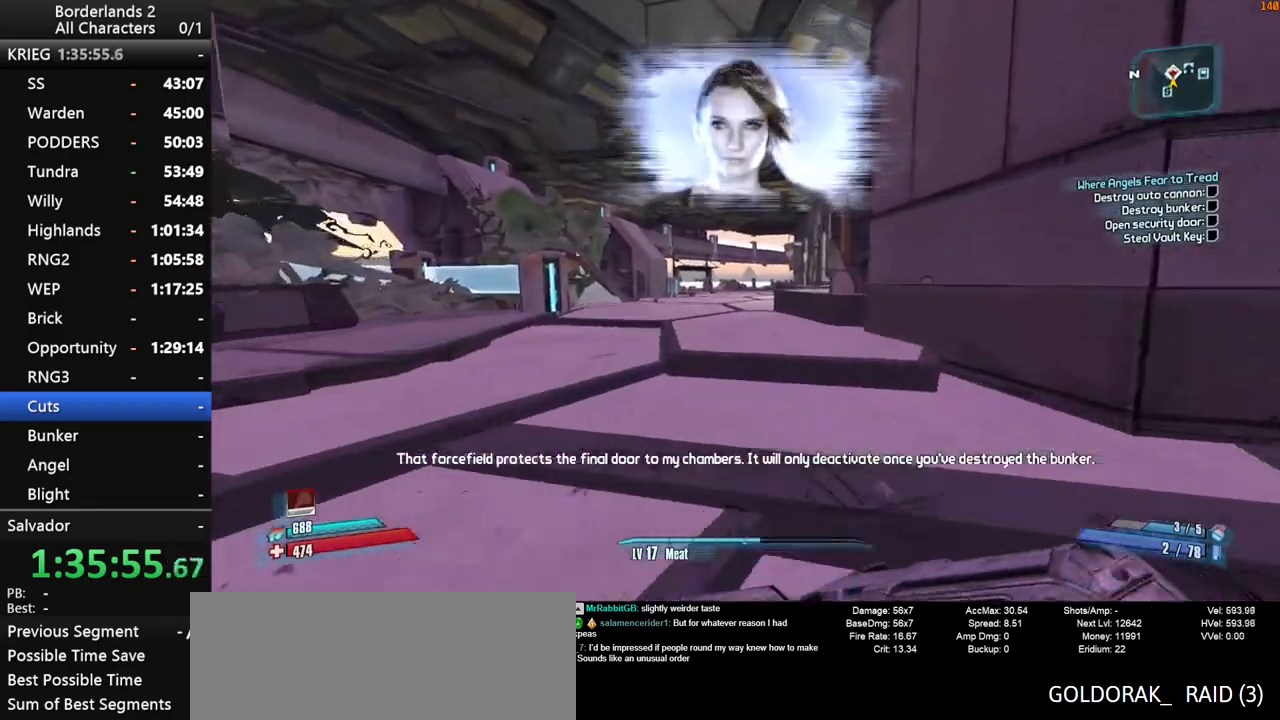
{"keys": ["shift", "w"], "mouse": [], "mouse_move": "still", "events": []}
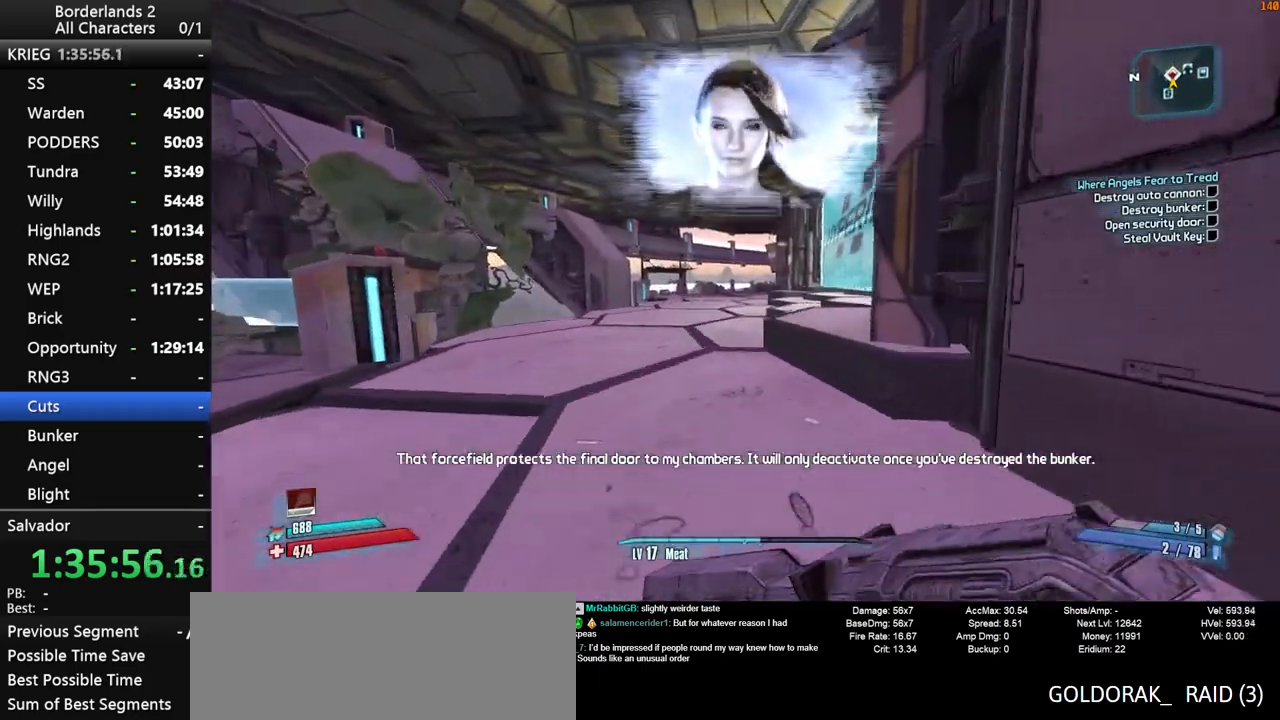
{"keys": ["shift", "w"], "mouse": [], "mouse_move": "still", "events": [[367, "space", "down"], [500, "space", "up"]]}
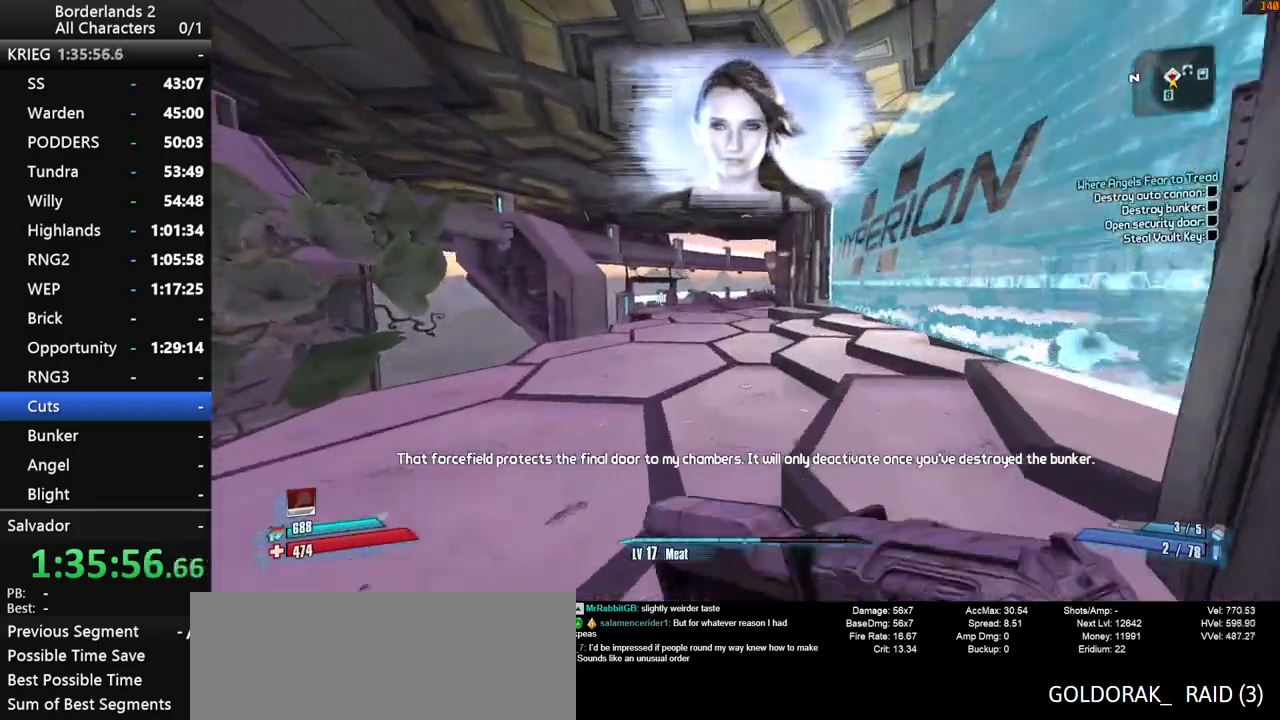
{"keys": ["a", "space", "w"], "mouse": [], "mouse_move": "still", "events": [[50, "space", "down"], [234, "shift", "up"], [467, "a", "down"]]}
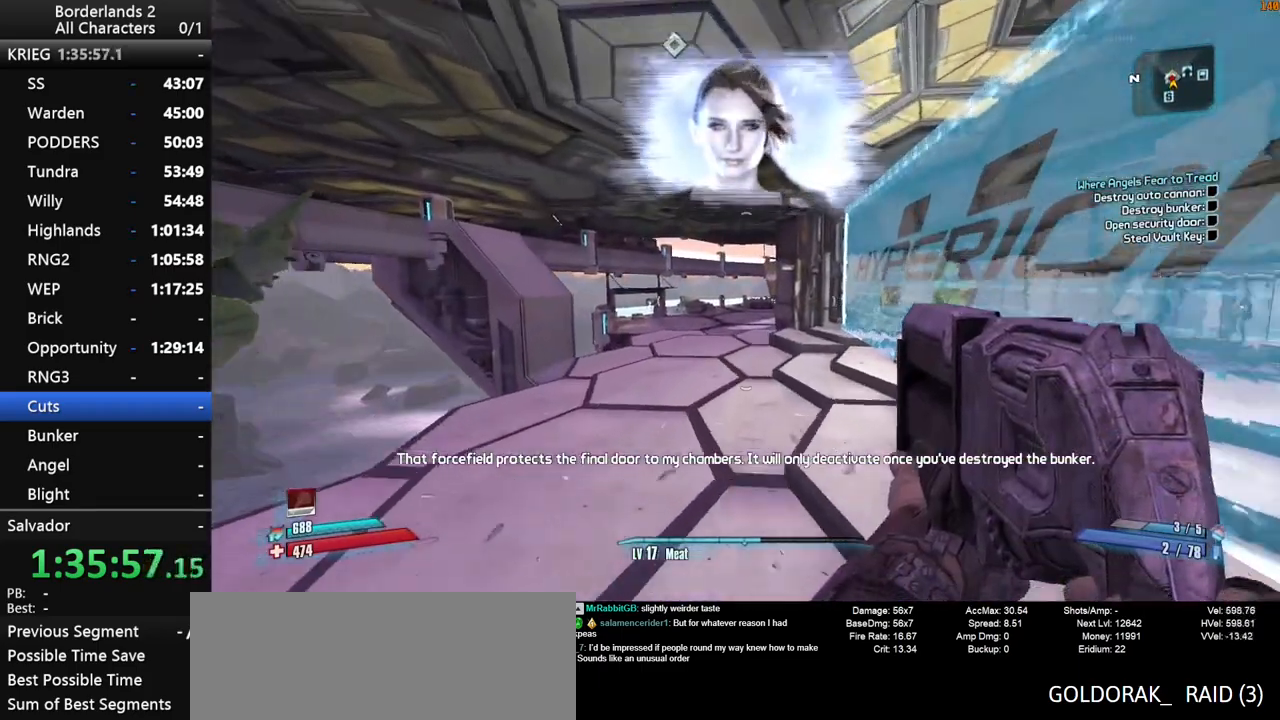
{"keys": ["w"], "mouse": [], "mouse_move": "still", "events": [[17, "space", "up"], [167, "a", "up"]]}
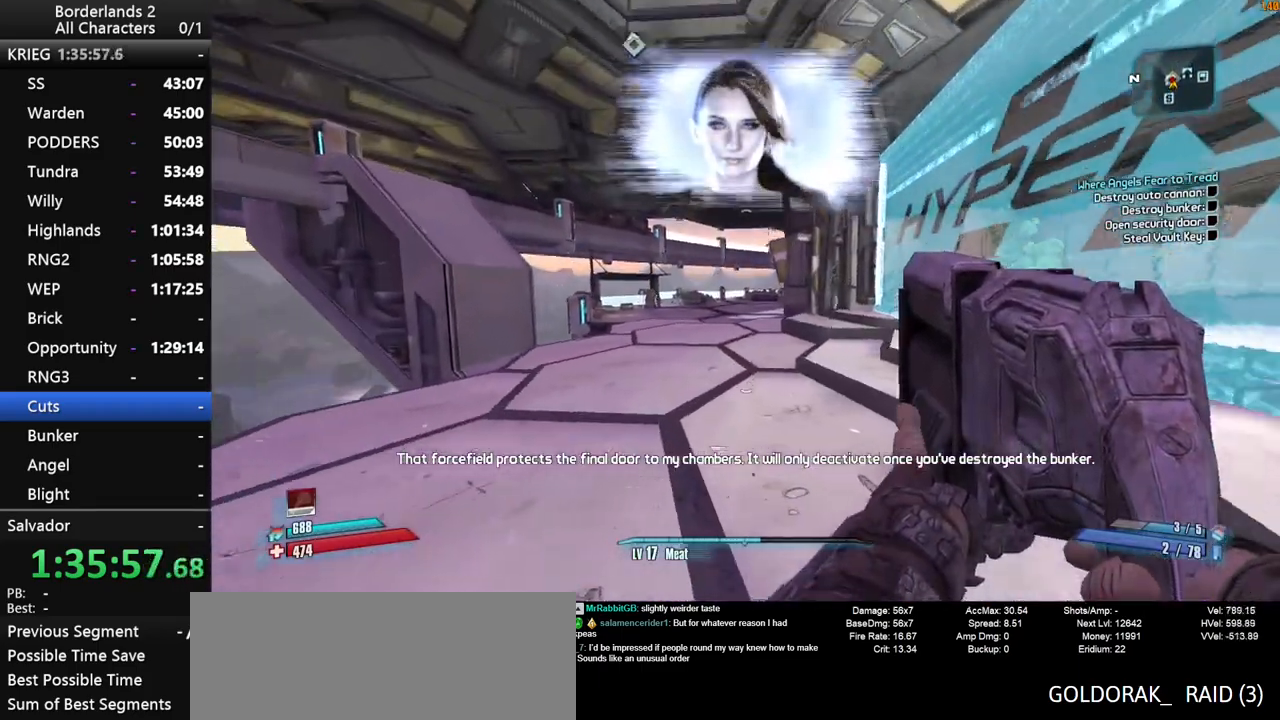
{"keys": ["space", "w"], "mouse": [], "mouse_move": "still", "events": [[267, "space", "down"], [367, "shift", "down"], [367, "space", "up"], [450, "space", "down"], [500, "shift", "up"]]}
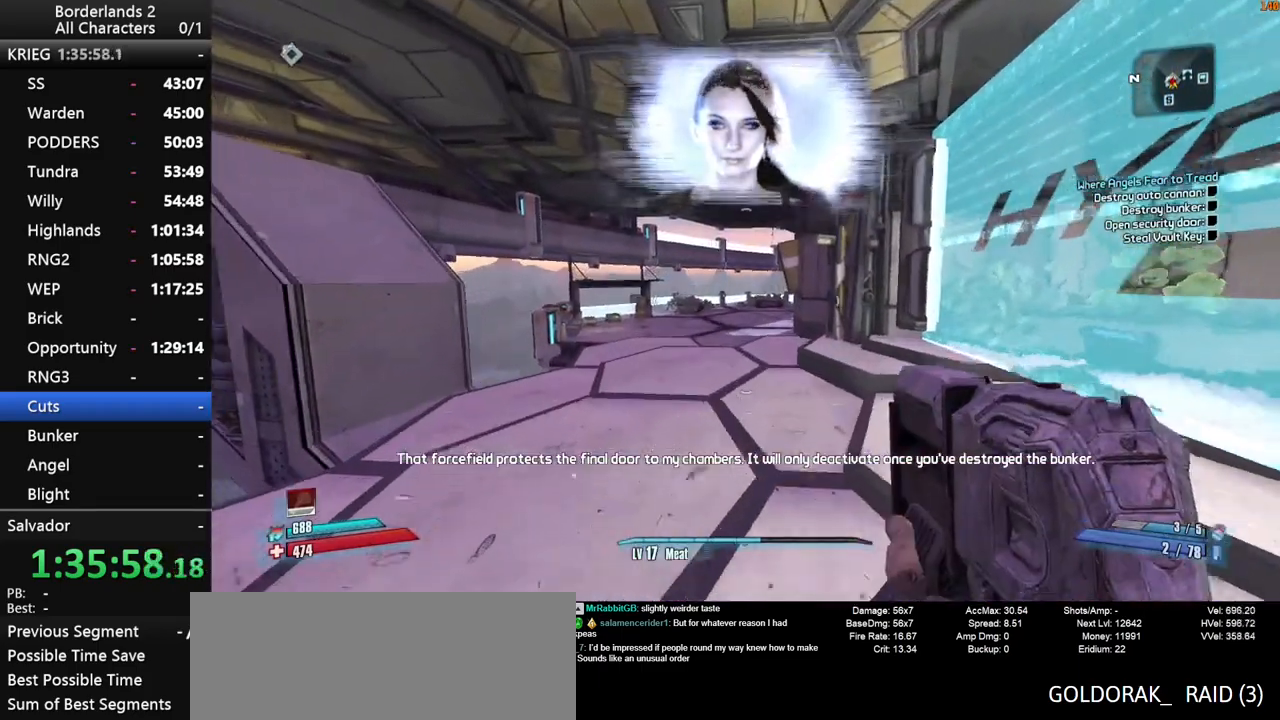
{"keys": ["w"], "mouse": [], "mouse_move": "still", "events": [[50, "shift", "down"], [134, "shift", "up"], [234, "space", "up"]]}
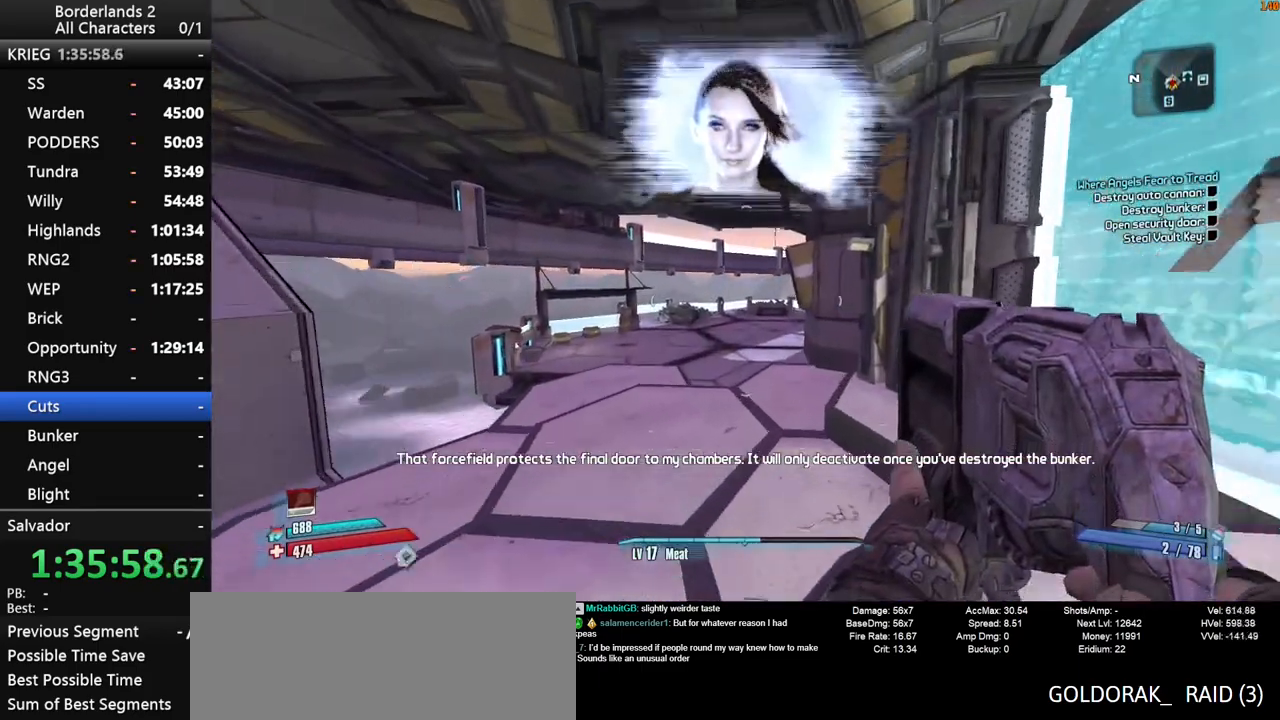
{"keys": ["shift", "w"], "mouse": [], "mouse_move": "still", "events": [[300, "shift", "down"], [434, "shift", "up"], [484, "shift", "down"]]}
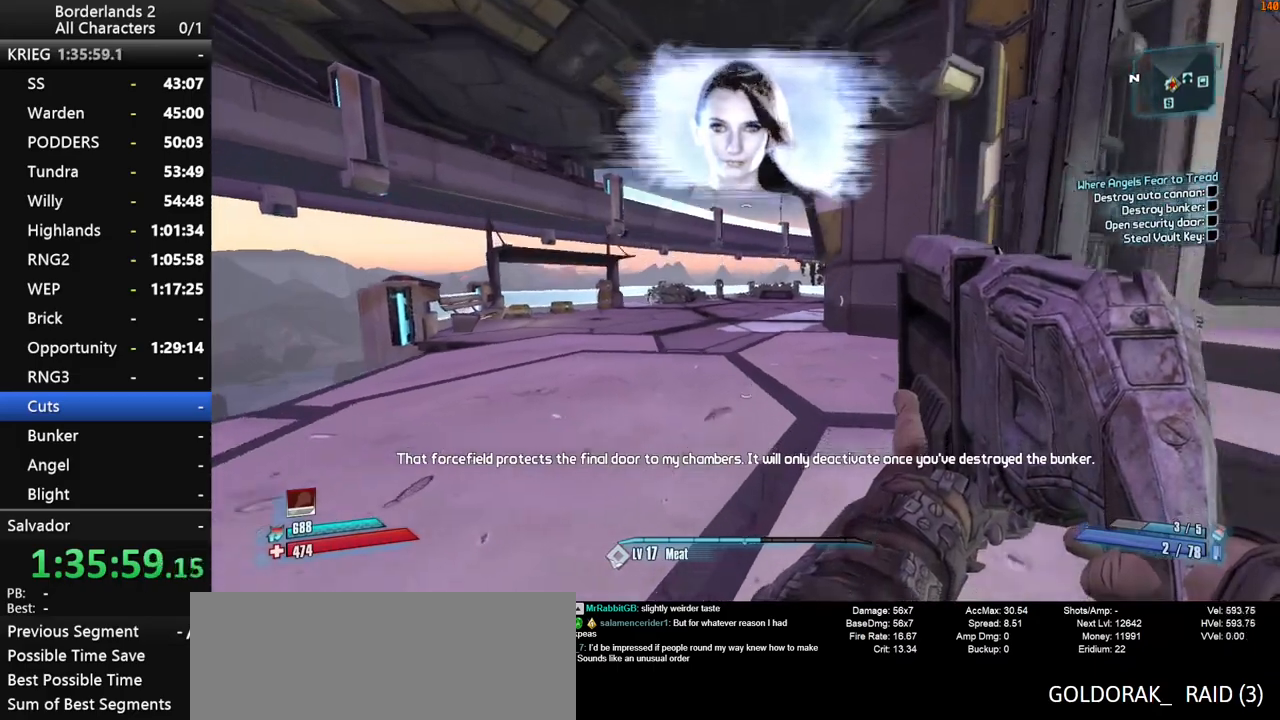
{"keys": ["d", "w"], "mouse": [], "mouse_move": "still", "events": [[84, "space", "down"], [134, "shift", "up"], [217, "d", "down"], [400, "space", "up"]]}
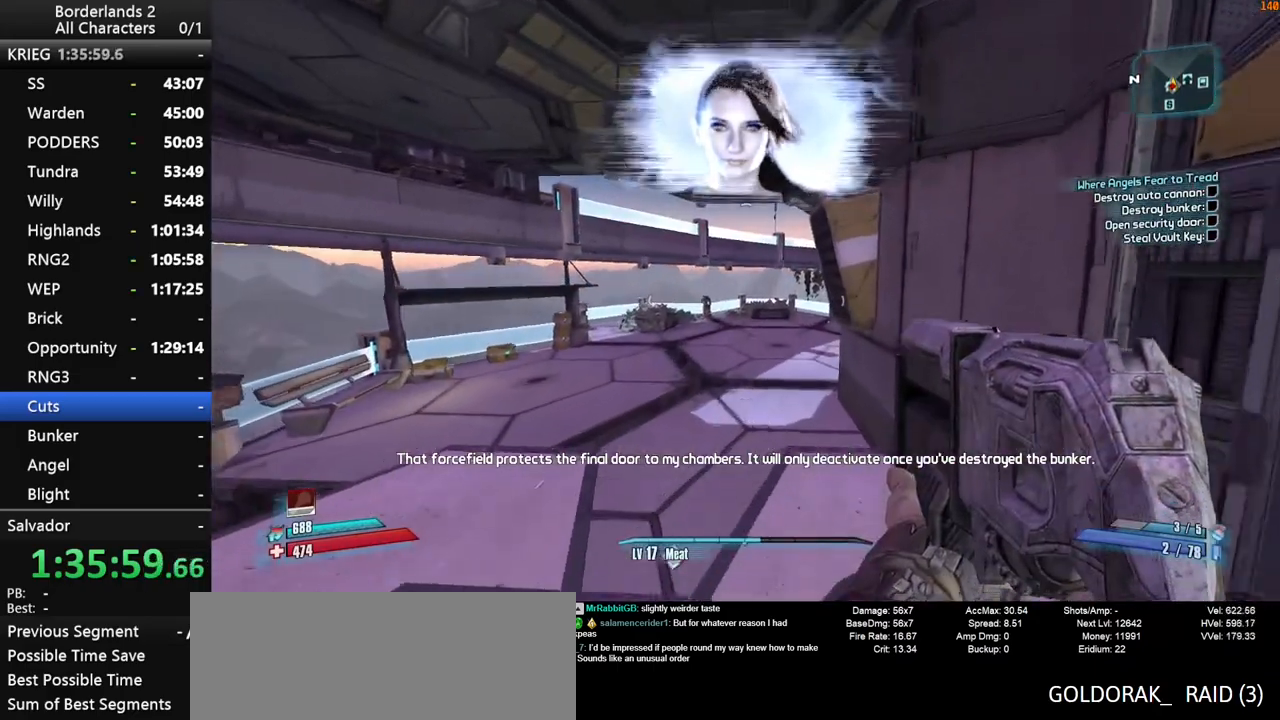
{"keys": ["w"], "mouse": [], "mouse_move": "still", "events": [[184, "d", "up"]]}
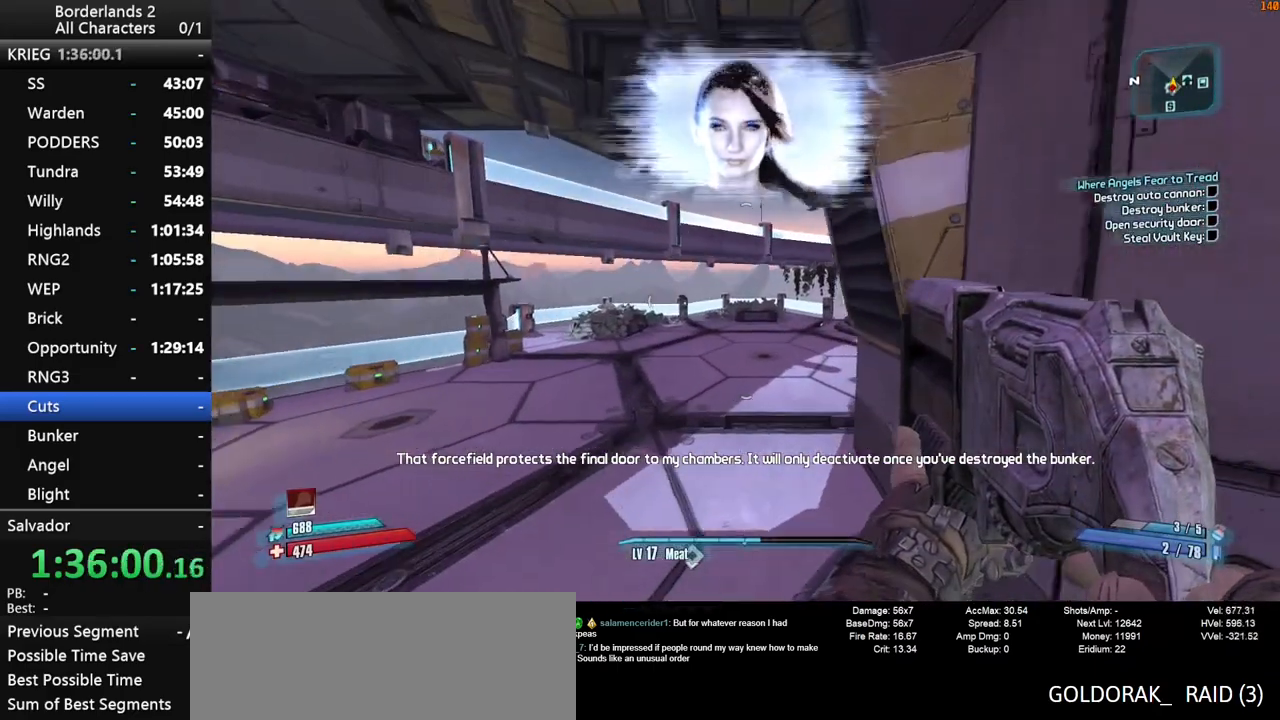
{"keys": ["w"], "mouse": [], "mouse_move": "still", "events": []}
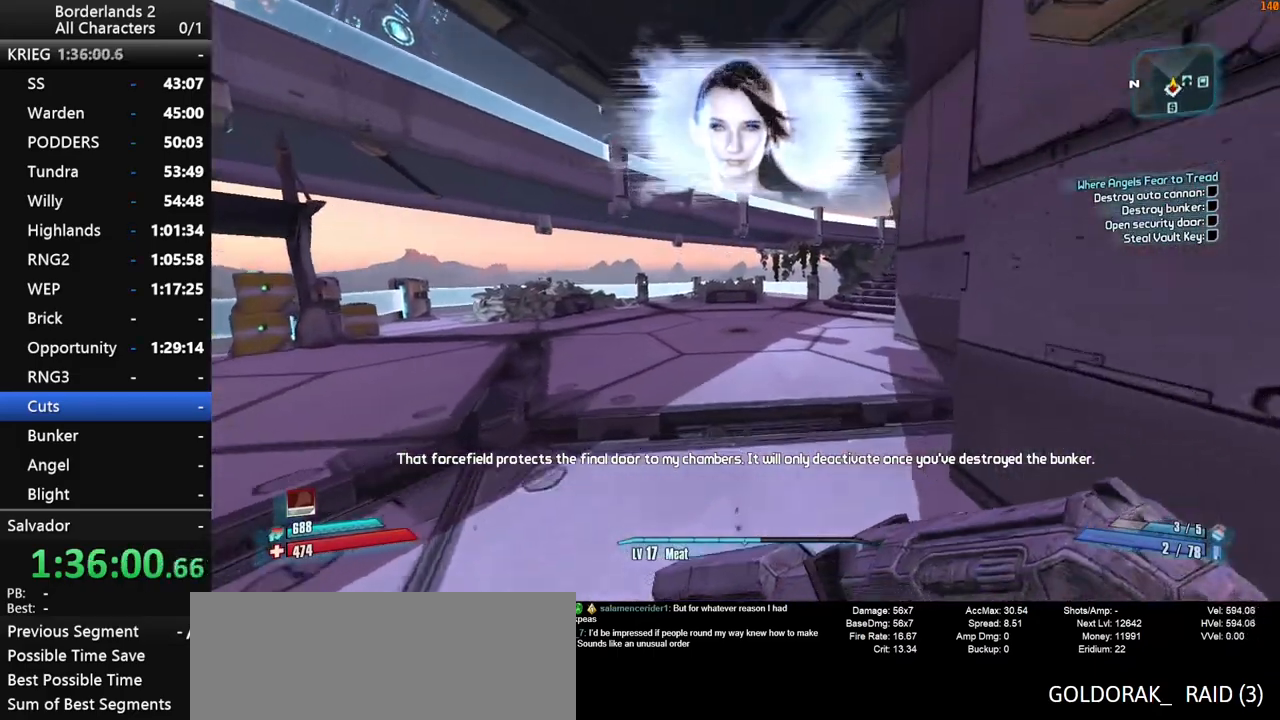
{"keys": ["shift", "space", "w"], "mouse": [], "mouse_move": "still", "events": [[317, "shift", "down"], [400, "space", "down"]]}
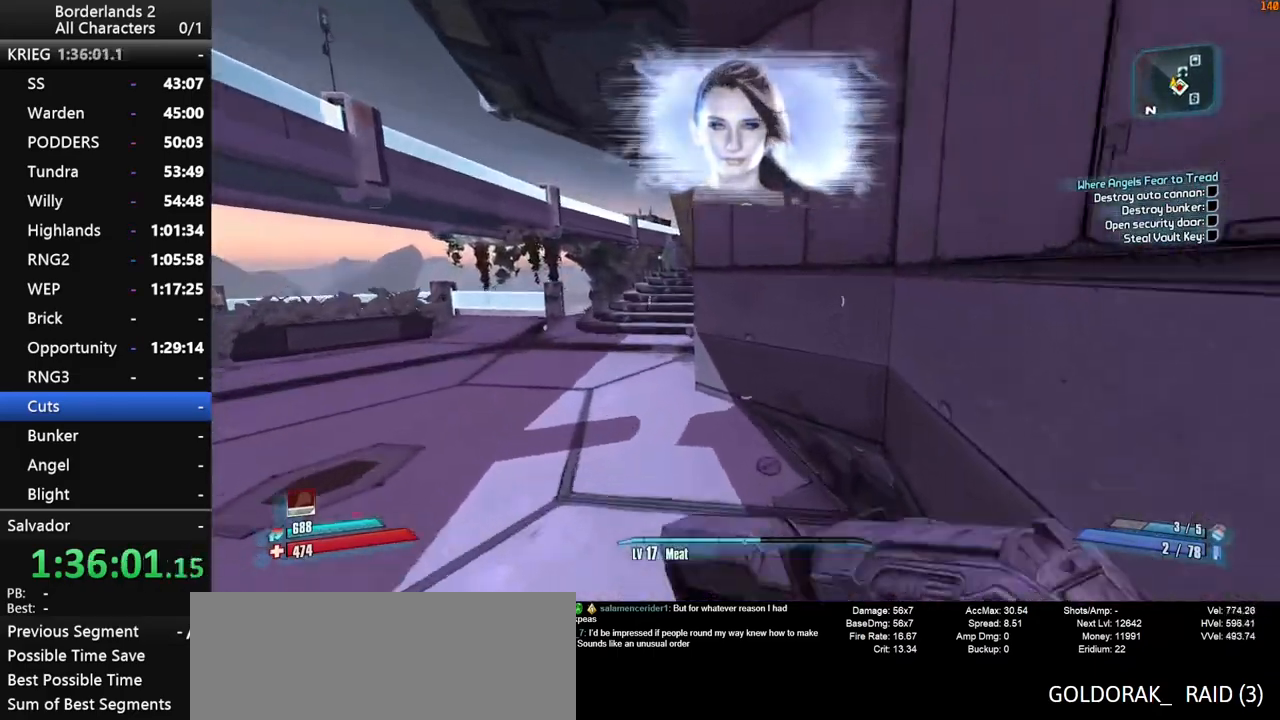
{"keys": ["shift", "space", "w"], "mouse": [], "mouse_move": "still", "events": [[50, "a", "down"], [467, "a", "up"]]}
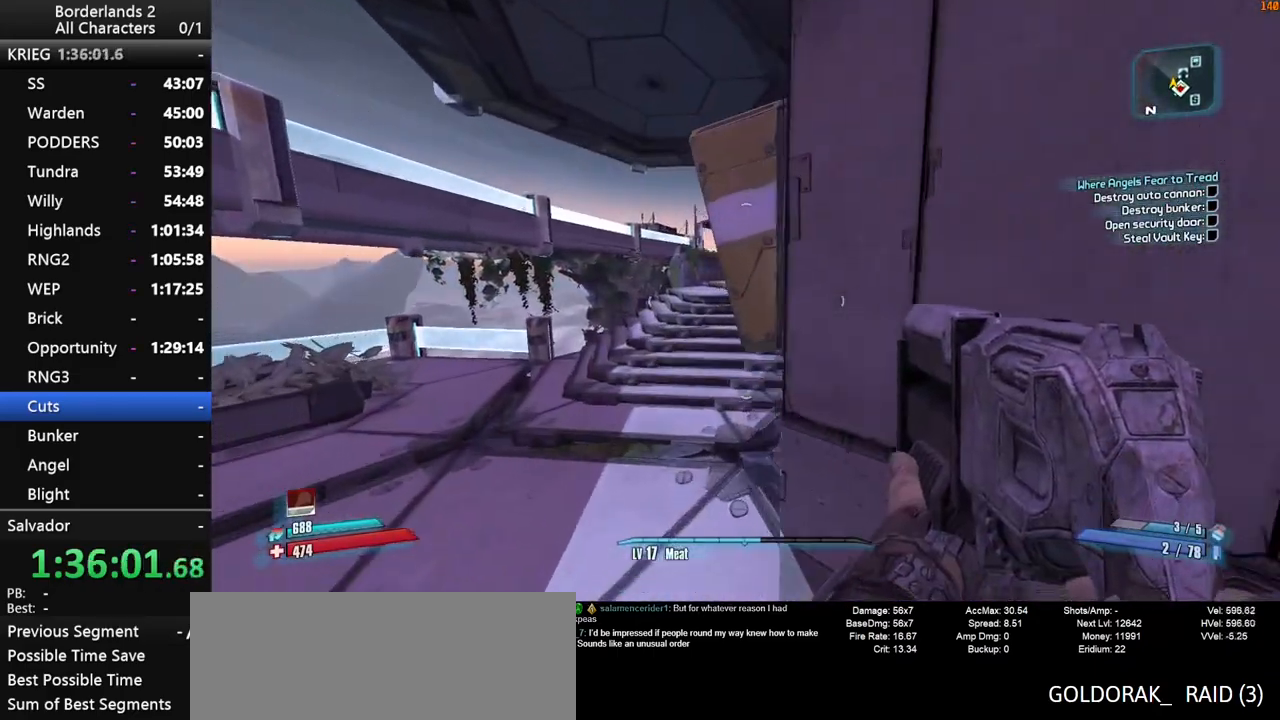
{"keys": ["w"], "mouse": [], "mouse_move": "still", "events": [[117, "space", "up"], [200, "d", "down"], [250, "shift", "up"], [350, "d", "up"]]}
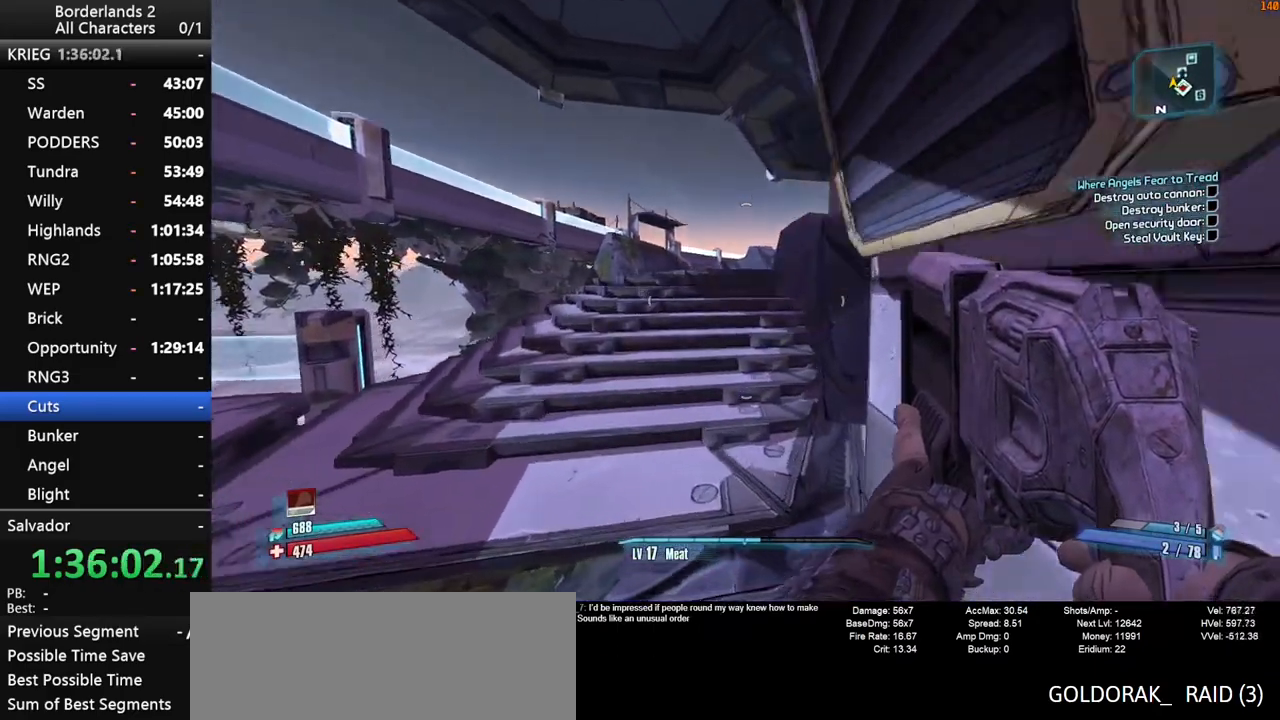
{"keys": ["a", "space", "w"], "mouse": [], "mouse_move": "still", "events": [[217, "space", "down"], [267, "space", "up"], [317, "a", "down"], [450, "space", "down"]]}
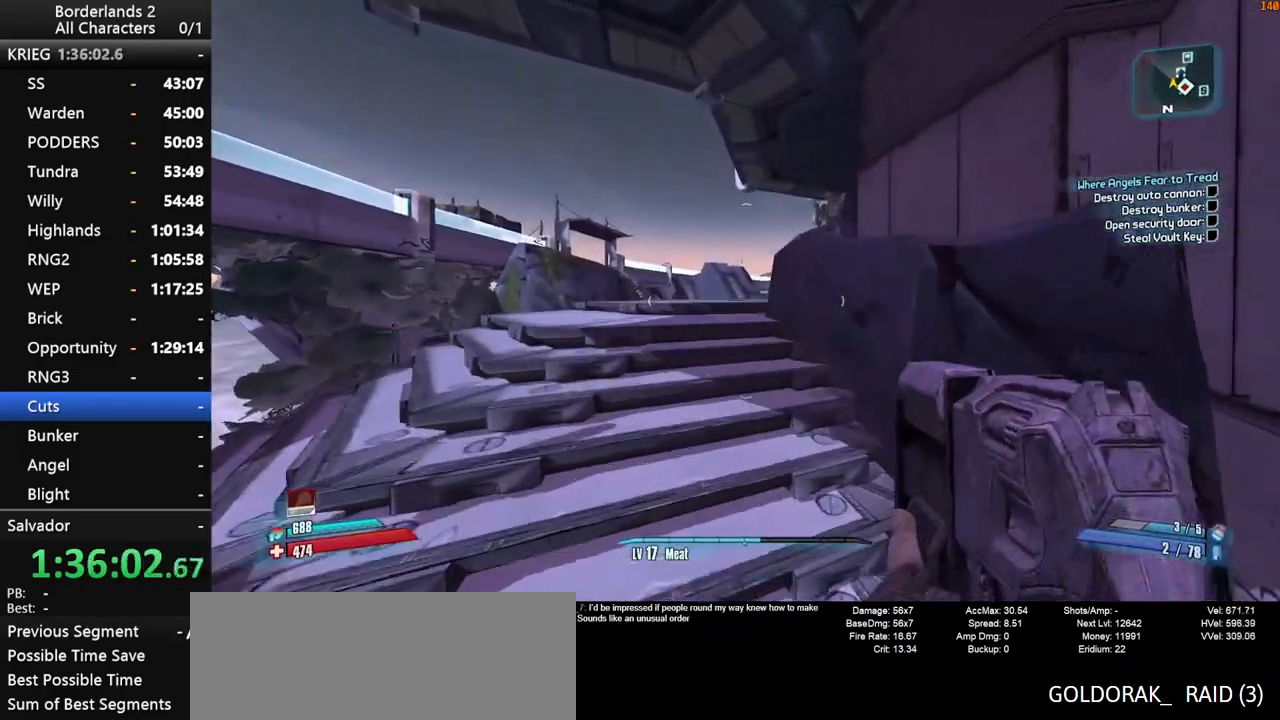
{"keys": ["w"], "mouse": [], "mouse_move": "still", "events": [[384, "a", "up"], [384, "space", "up"]]}
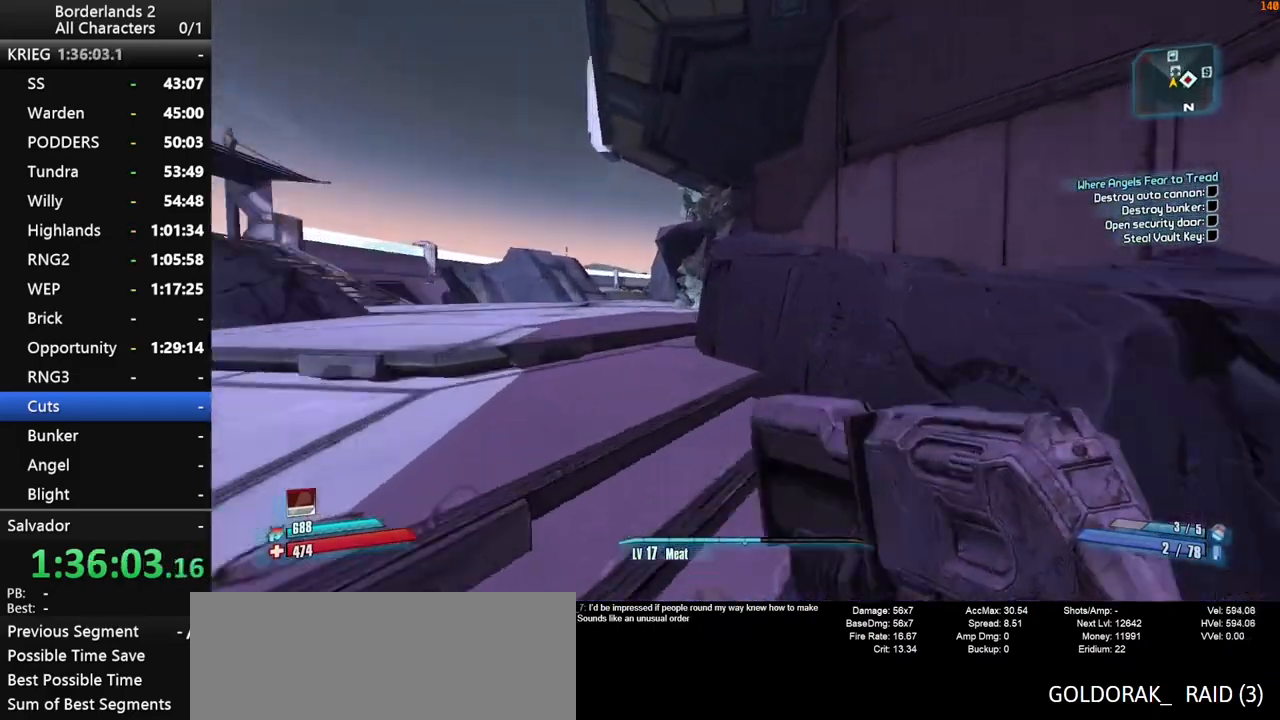
{"keys": ["w"], "mouse": [], "mouse_move": "left", "events": [[117, "space", "down"], [200, "space", "up"], [300, "space", "down"], [350, "a", "down"], [400, "space", "up"], [434, "a", "up"]]}
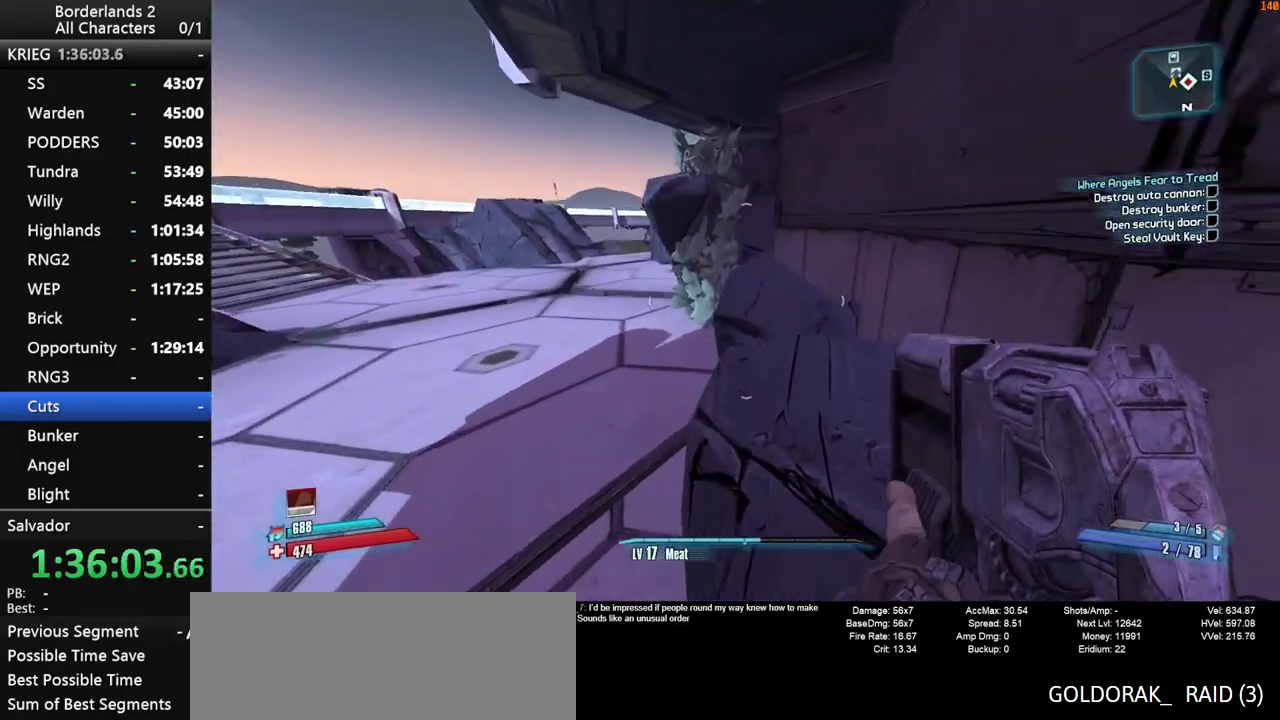
{"keys": ["w"], "mouse": [], "mouse_move": "still", "events": []}